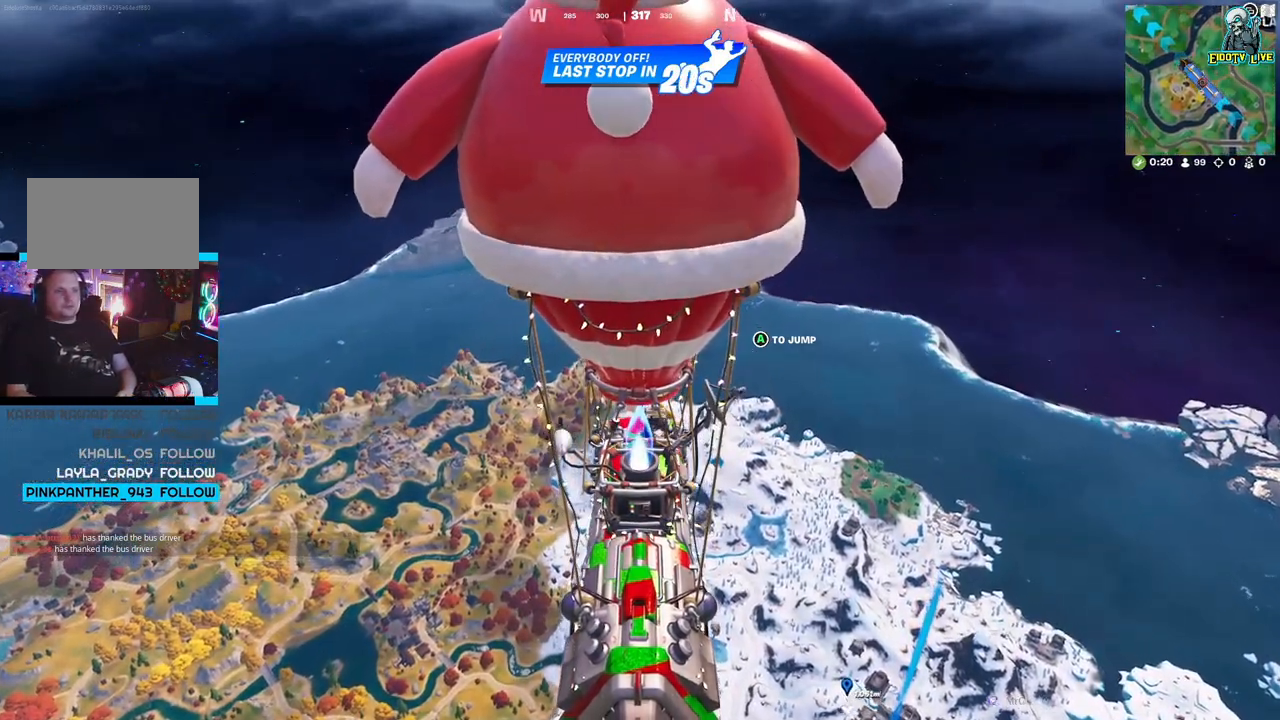
Gameplay with a controller (Xbox layout); each line is a JSON object with the inputs held at the frame after it. "events" lists button and stick changes between this image and that frame as [ms after this image, input, new state], when the widget could be followed in between.
{"buttons": [], "left_stick": "center", "right_stick": "center", "events": [[250, "right_stick", "down"], [383, "right_stick", "center"]]}
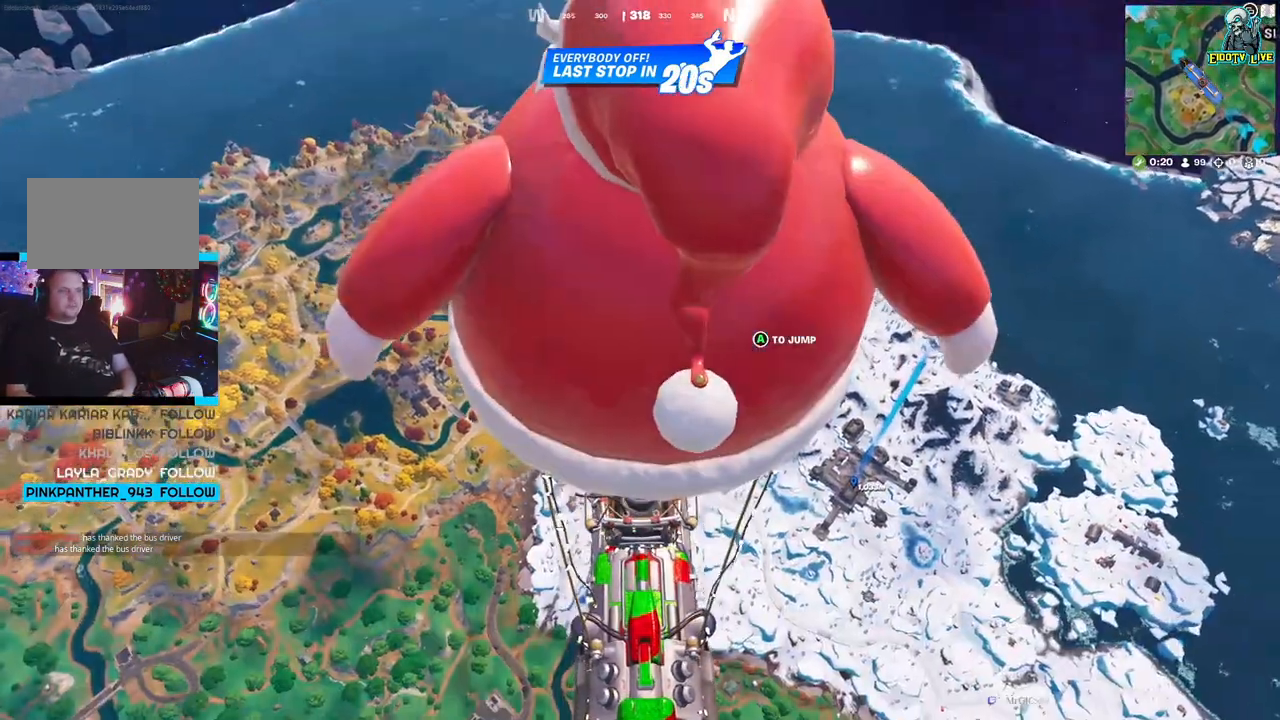
{"buttons": [], "left_stick": "center", "right_stick": "center", "events": [[117, "A", "down"], [183, "A", "up"]]}
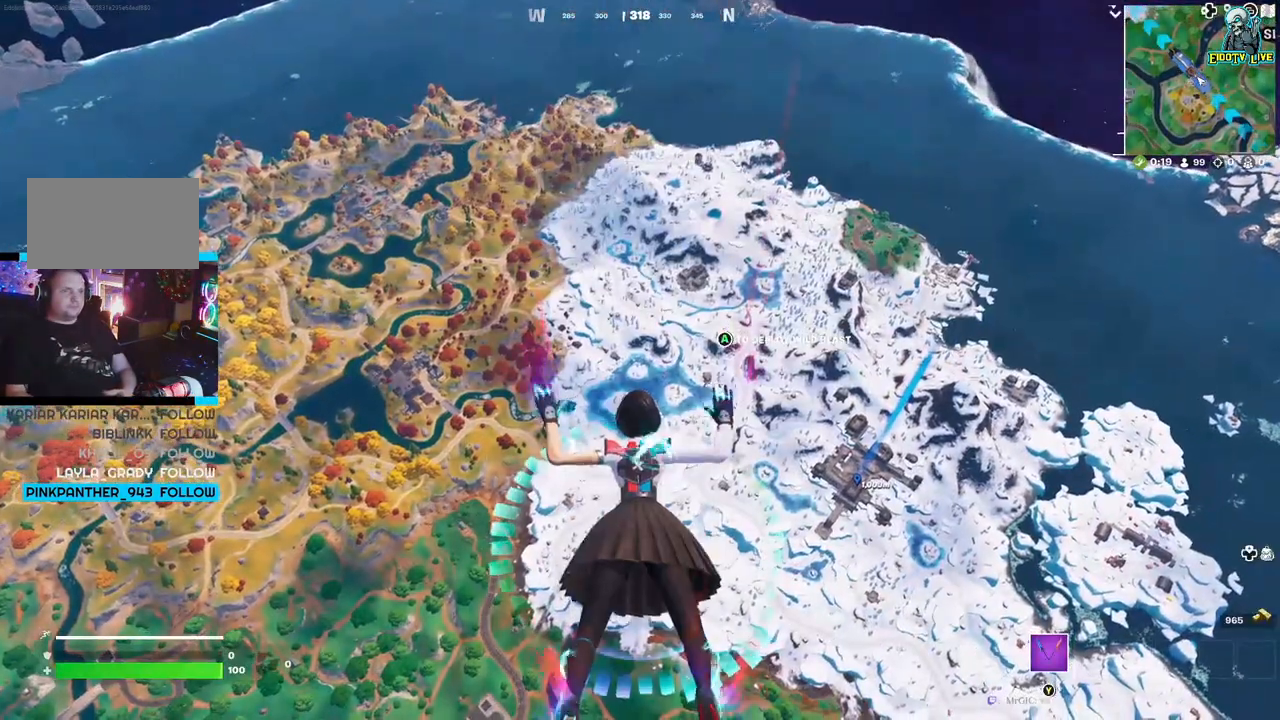
{"buttons": [], "left_stick": "up", "right_stick": "center", "events": [[17, "left_stick", "up"], [217, "right_stick", "right"], [367, "right_stick", "center"]]}
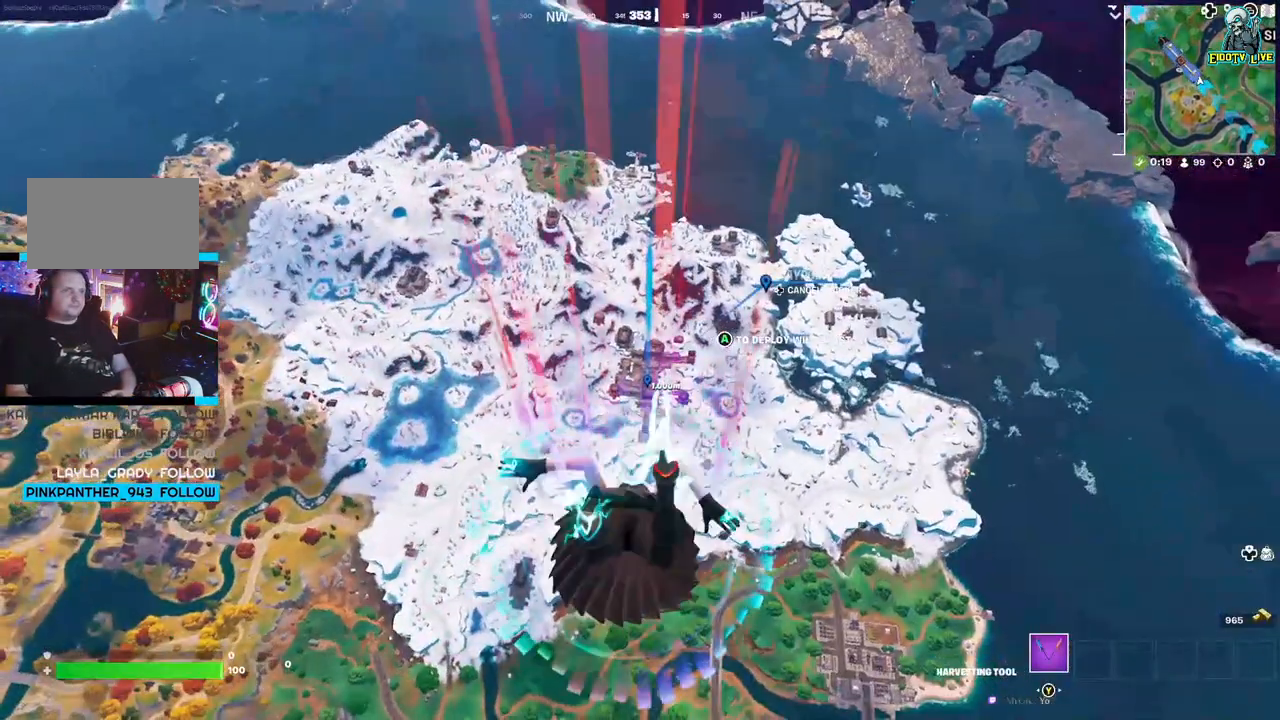
{"buttons": [], "left_stick": "up", "right_stick": "center", "events": []}
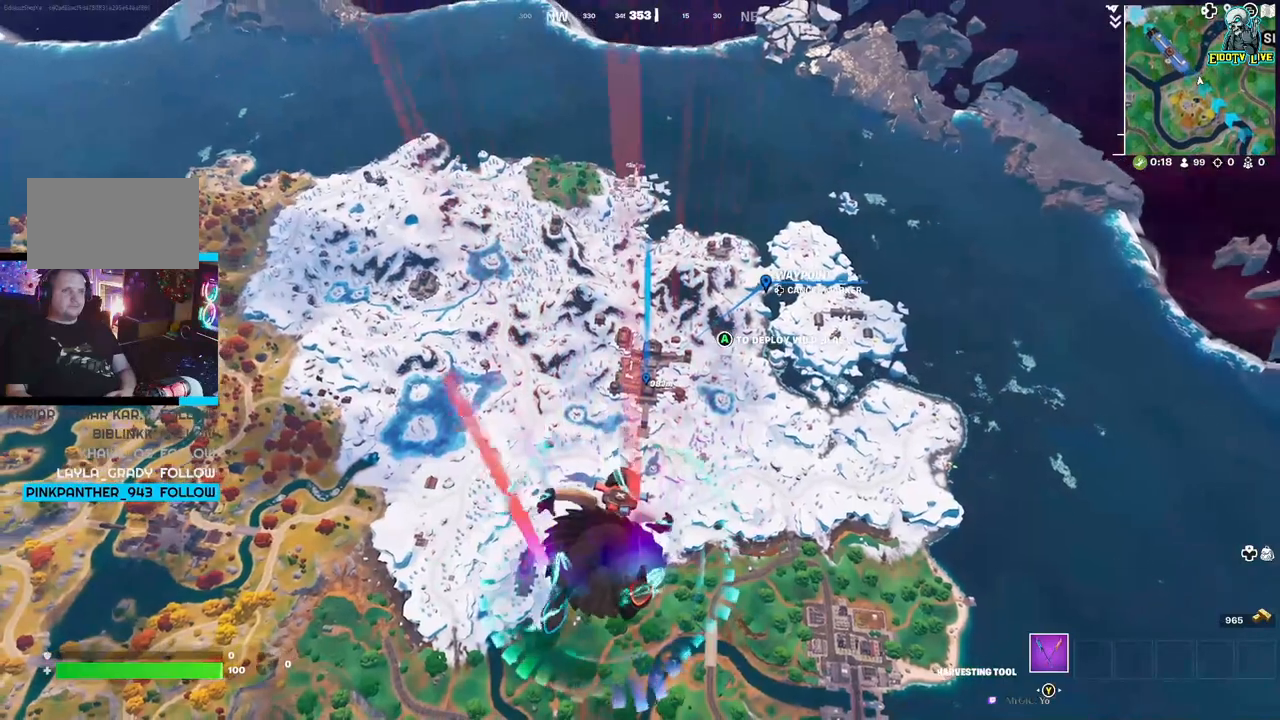
{"buttons": [], "left_stick": "up", "right_stick": "center", "events": []}
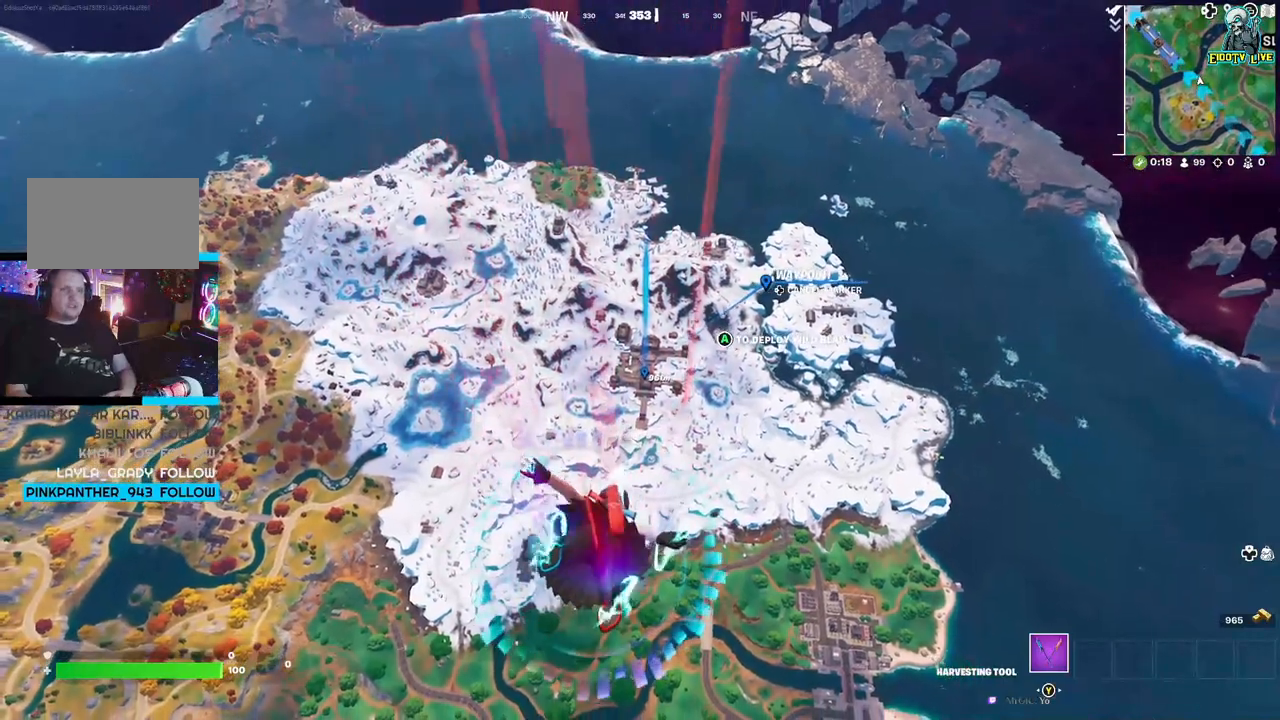
{"buttons": [], "left_stick": "up", "right_stick": "center", "events": []}
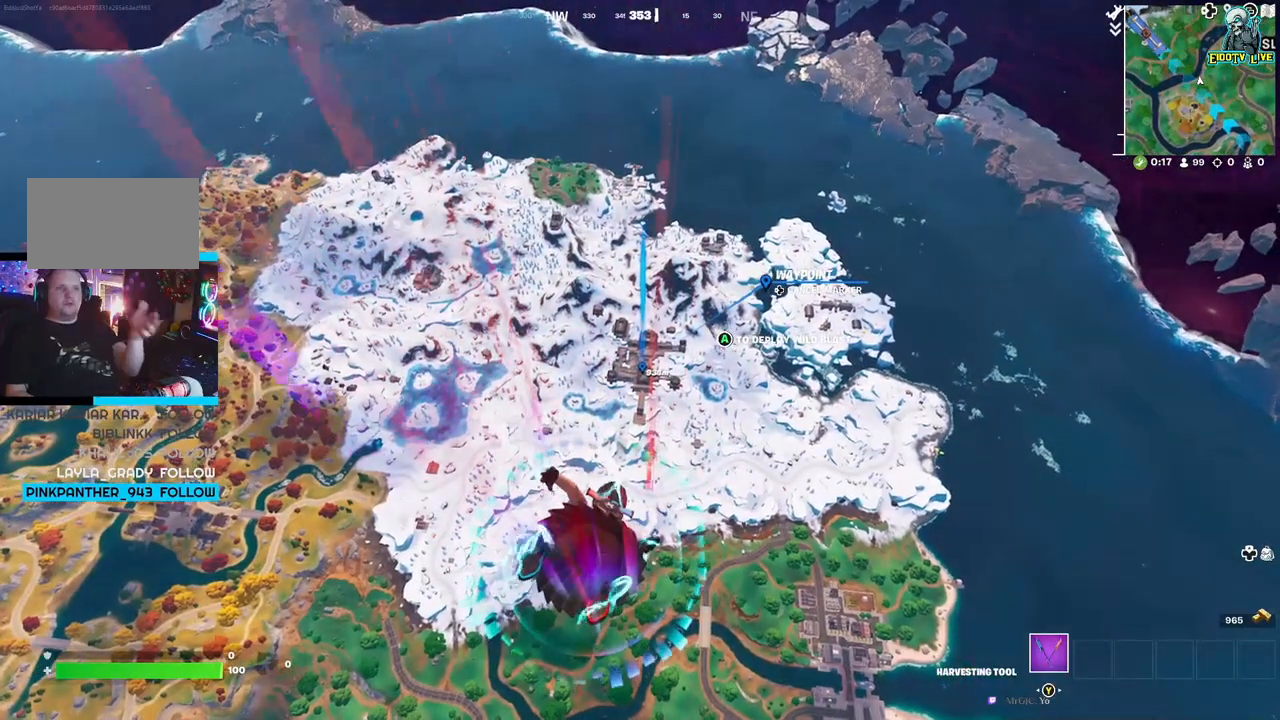
{"buttons": [], "left_stick": "up", "right_stick": "center", "events": []}
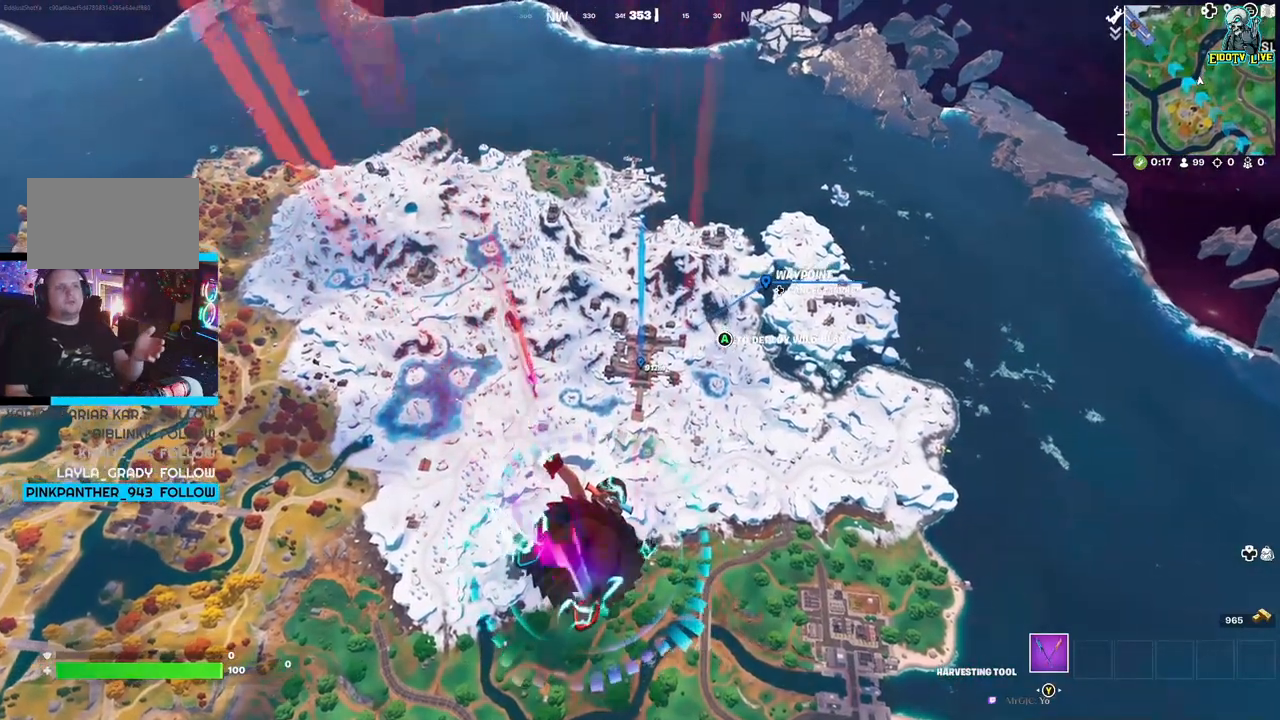
{"buttons": [], "left_stick": "up", "right_stick": "center", "events": []}
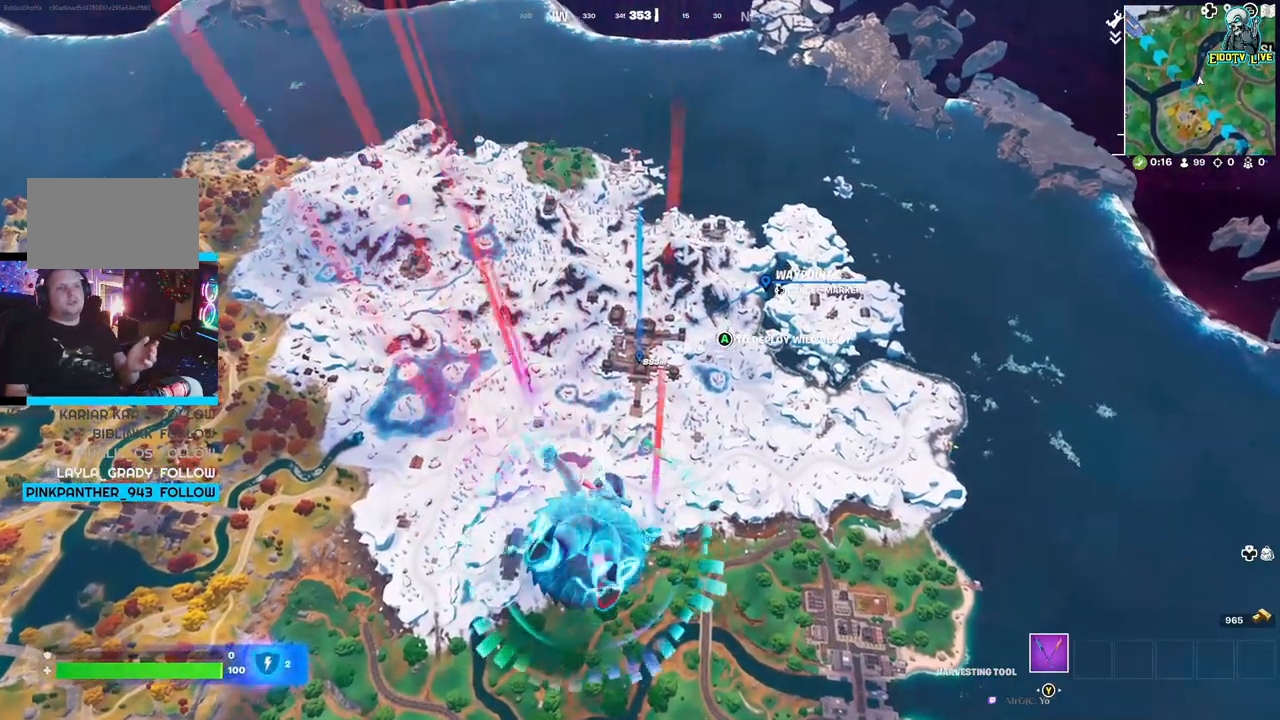
{"buttons": [], "left_stick": "up", "right_stick": "center", "events": []}
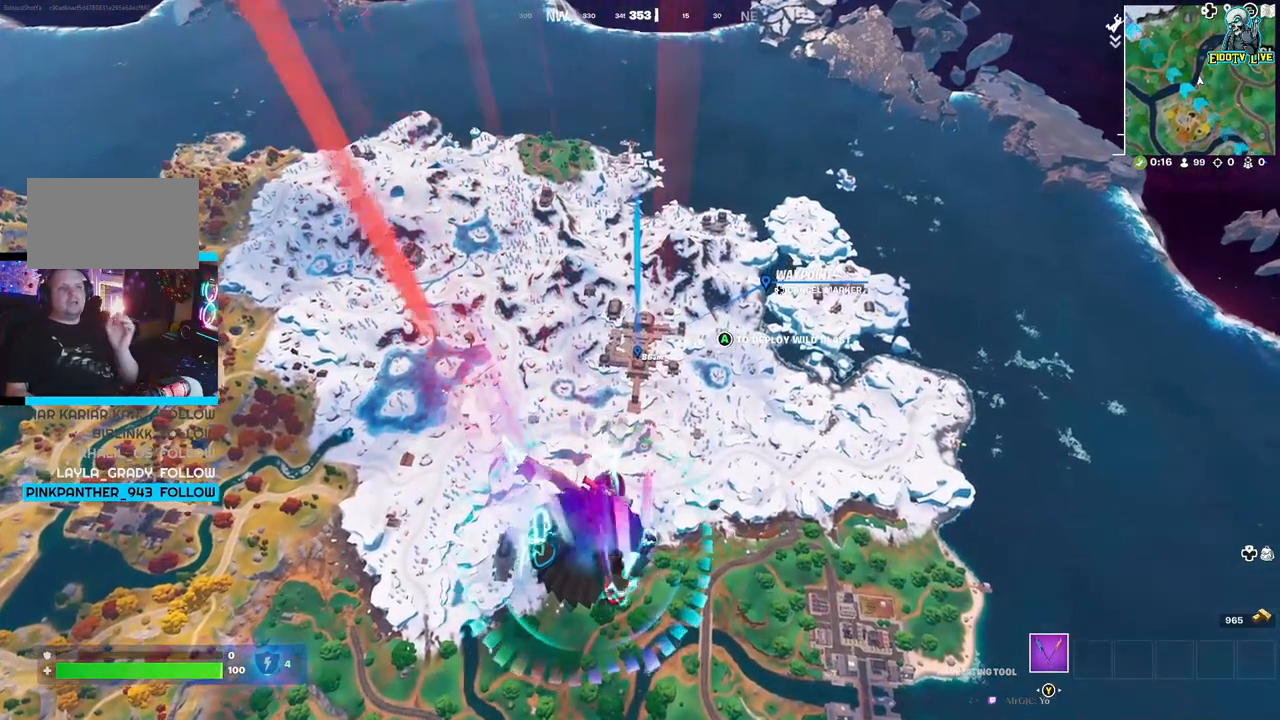
{"buttons": [], "left_stick": "up", "right_stick": "center", "events": []}
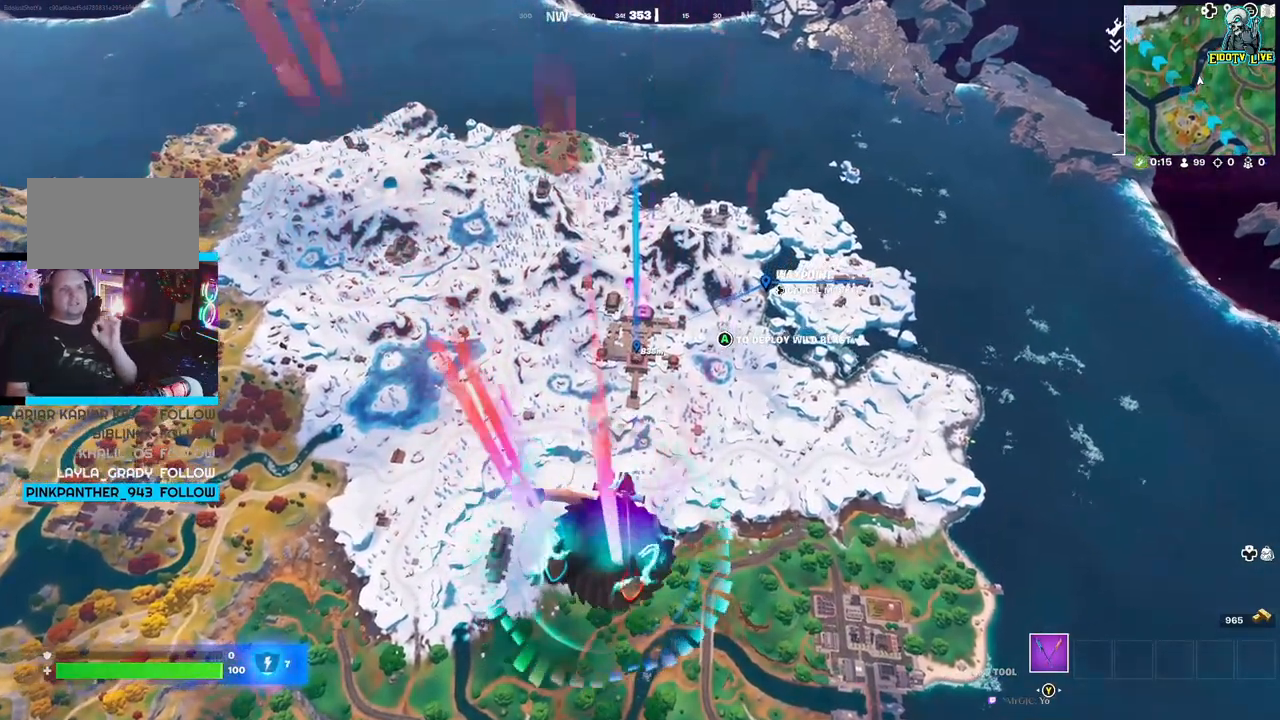
{"buttons": [], "left_stick": "up", "right_stick": "center", "events": []}
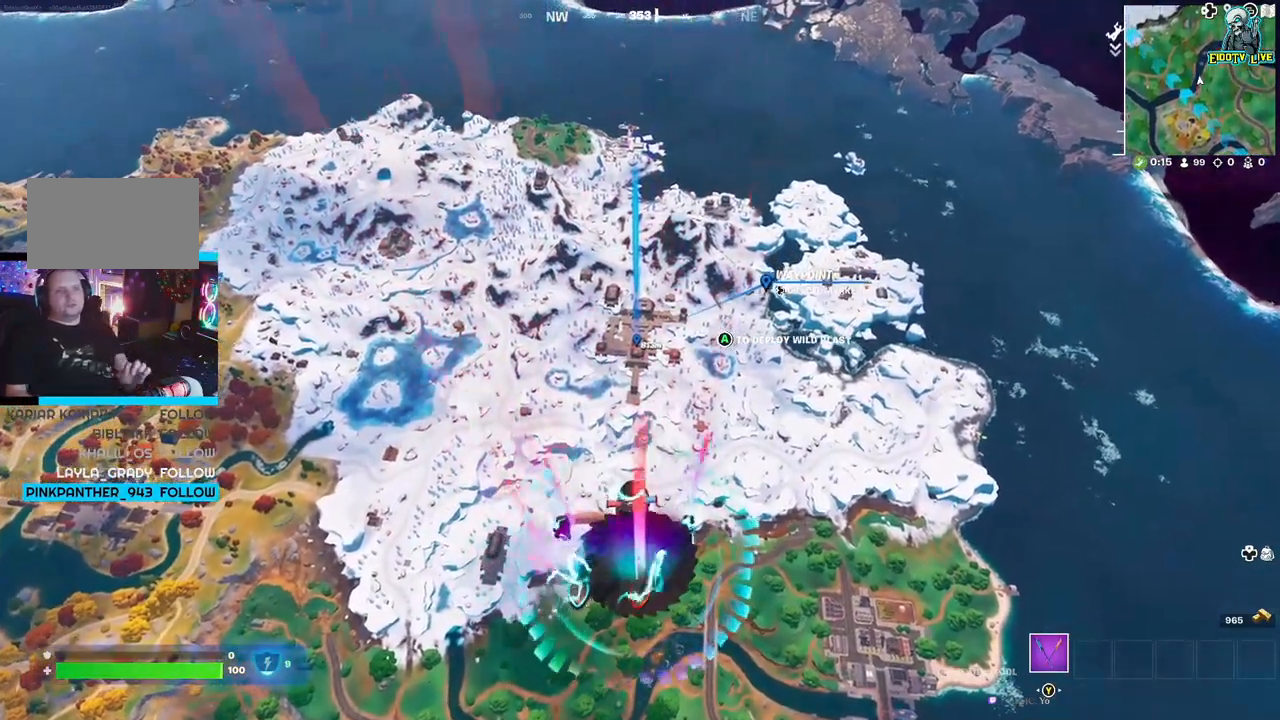
{"buttons": [], "left_stick": "up", "right_stick": "center", "events": []}
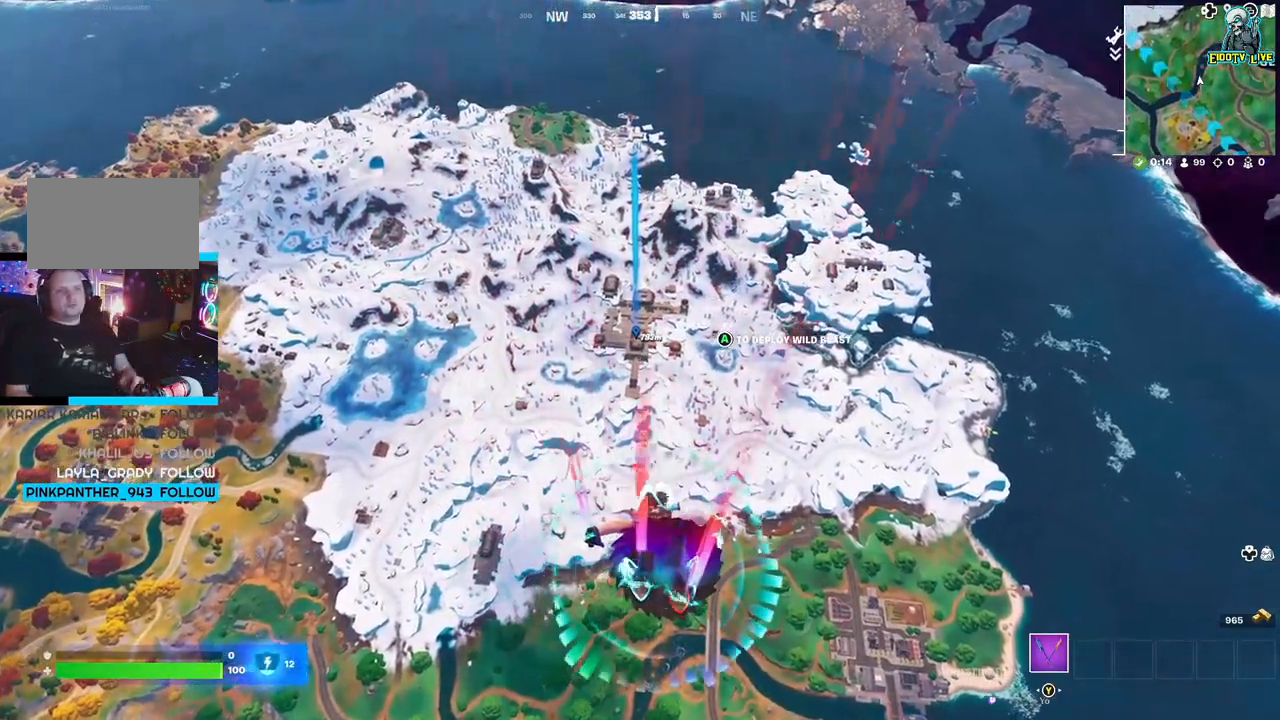
{"buttons": [], "left_stick": "up", "right_stick": "center", "events": []}
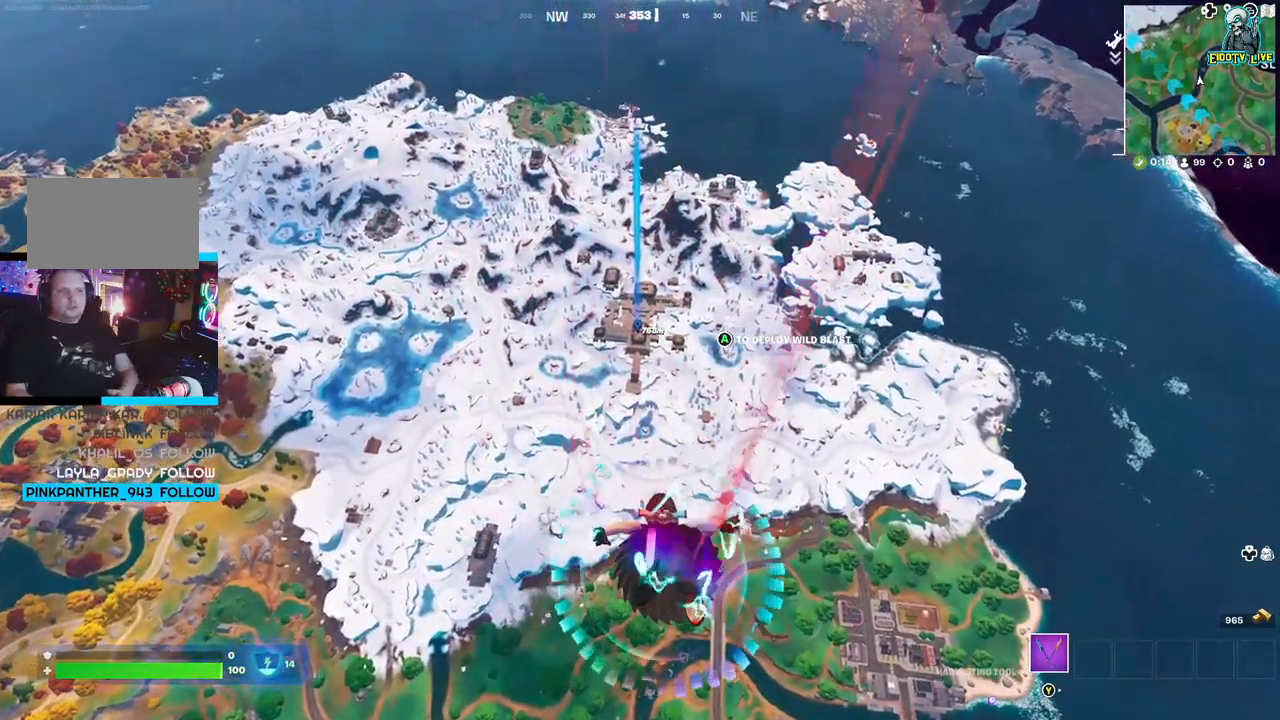
{"buttons": [], "left_stick": "up", "right_stick": "center", "events": []}
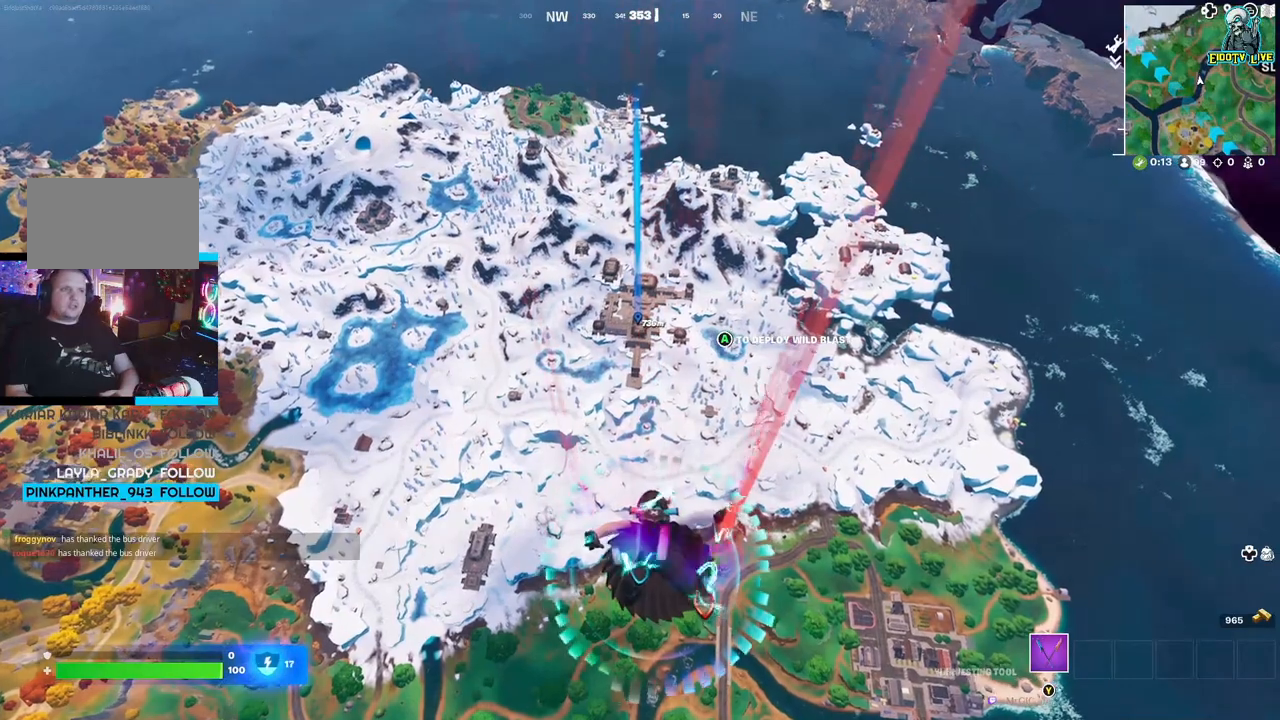
{"buttons": [], "left_stick": "up", "right_stick": "center", "events": []}
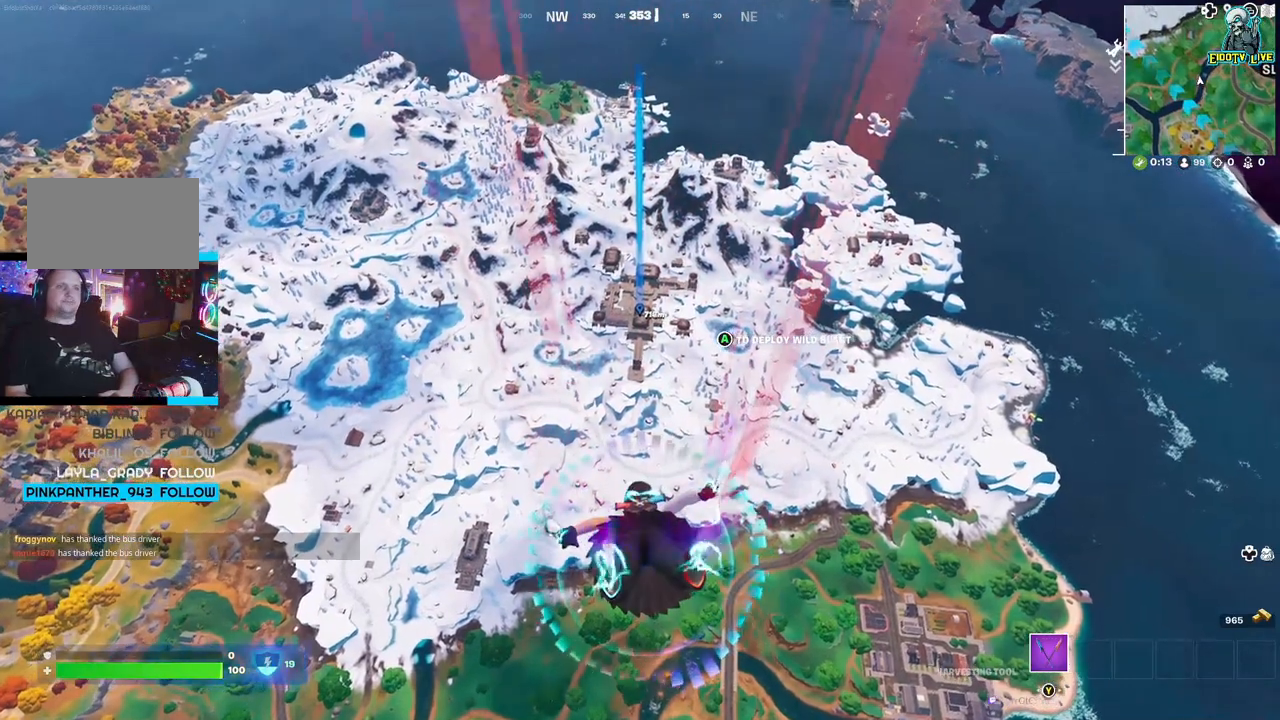
{"buttons": [], "left_stick": "up", "right_stick": "center", "events": []}
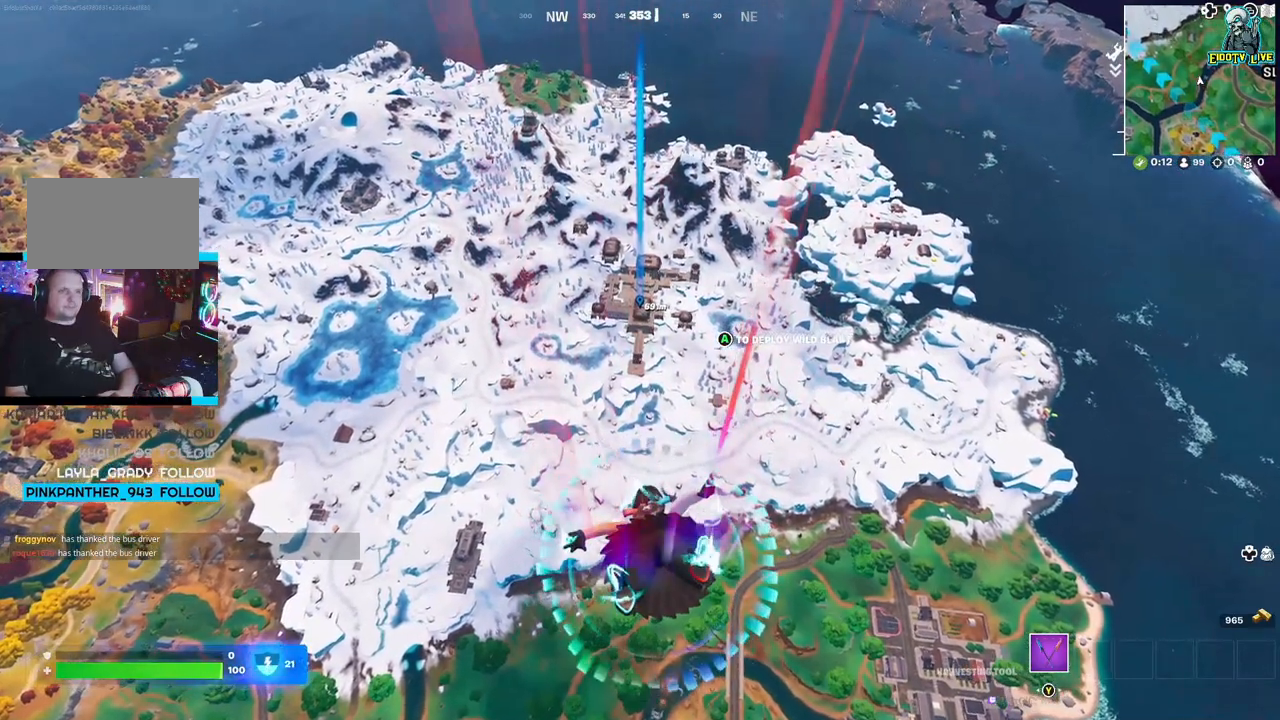
{"buttons": [], "left_stick": "up", "right_stick": "center", "events": []}
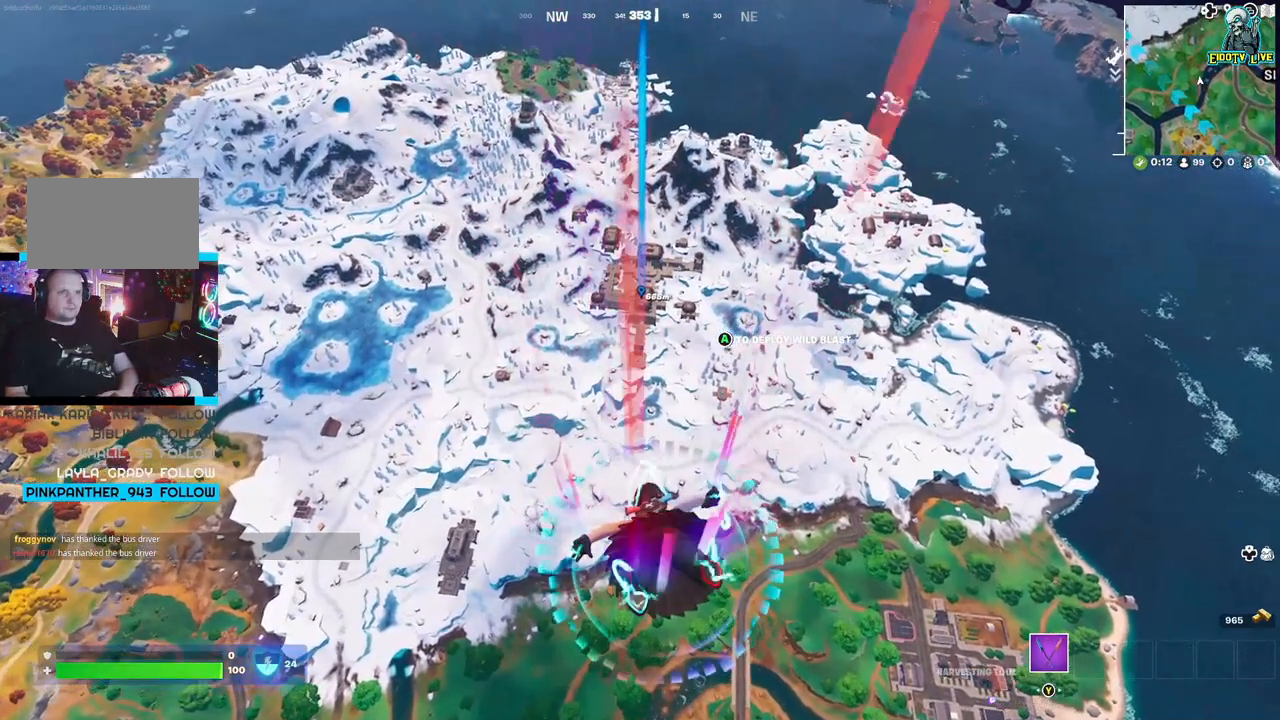
{"buttons": [], "left_stick": "up", "right_stick": "center", "events": []}
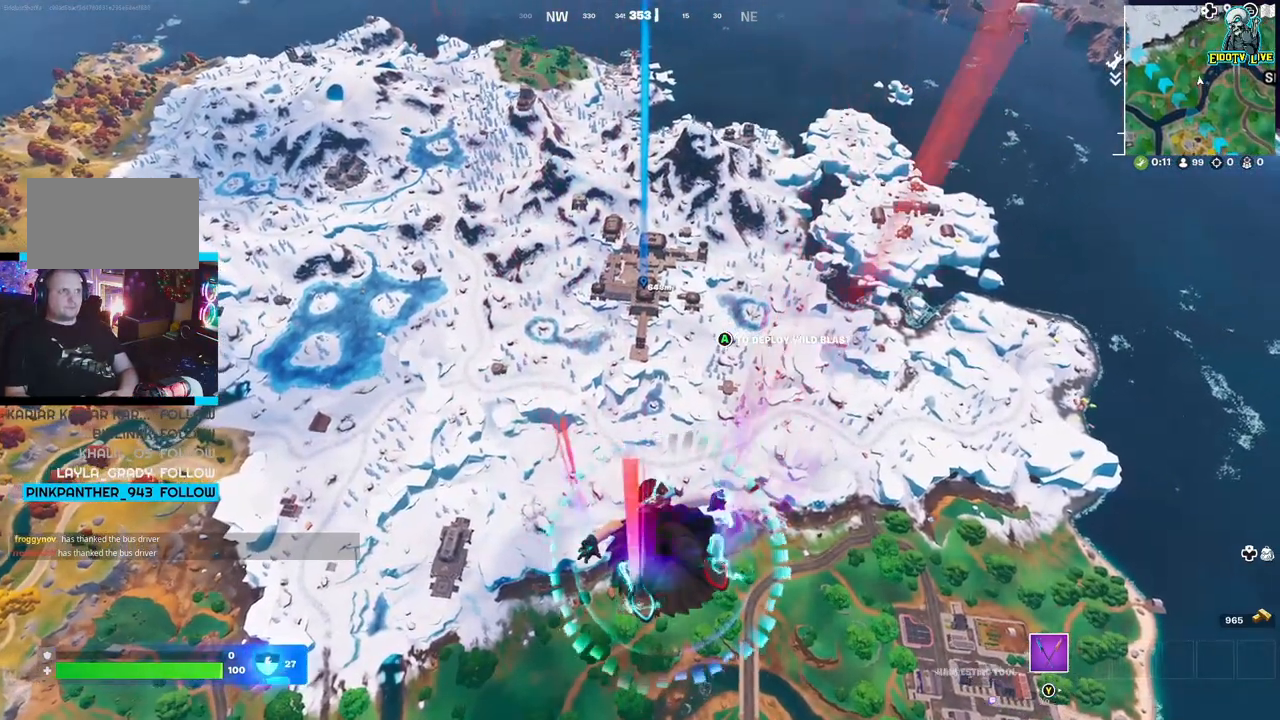
{"buttons": [], "left_stick": "up", "right_stick": "center", "events": []}
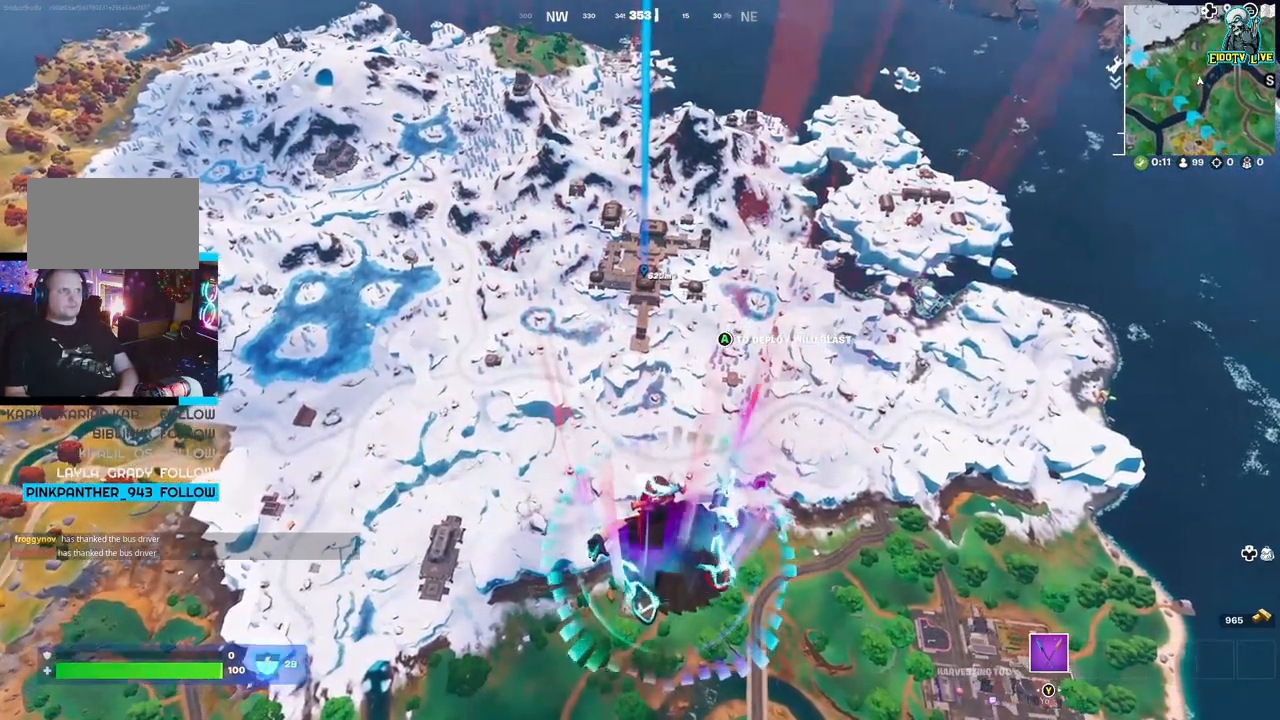
{"buttons": [], "left_stick": "up", "right_stick": "center", "events": []}
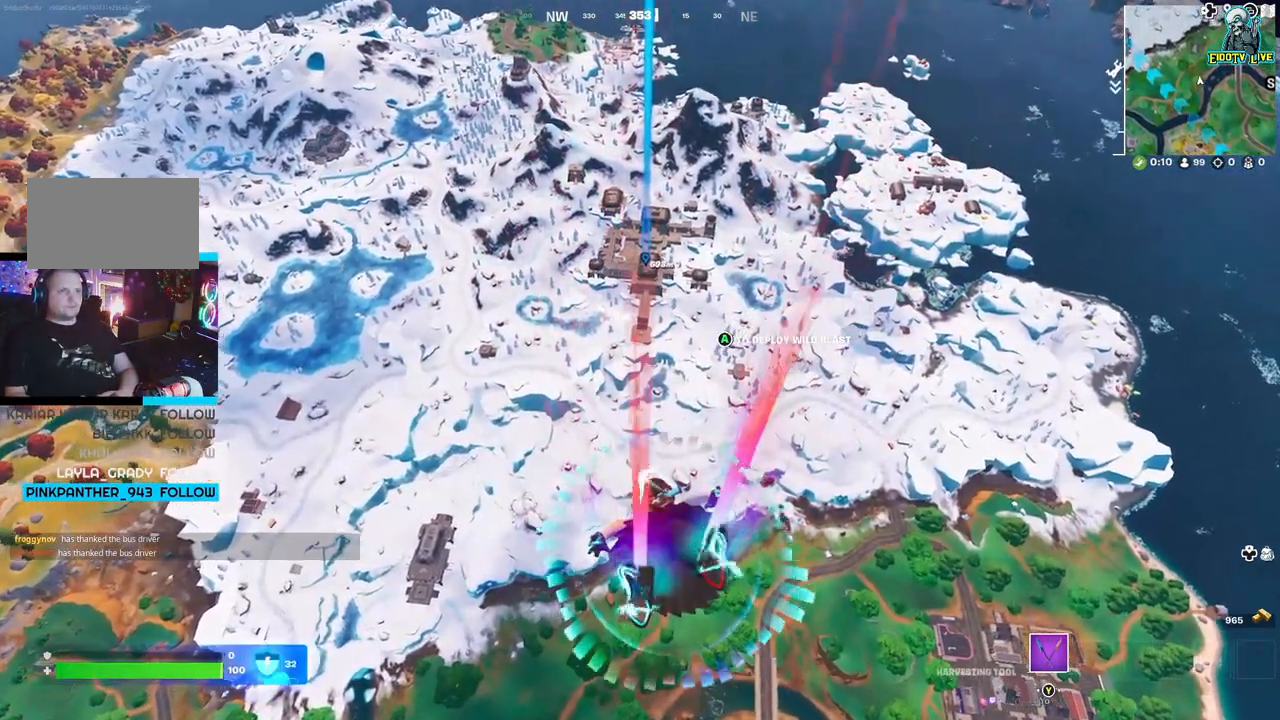
{"buttons": [], "left_stick": "up", "right_stick": "center", "events": []}
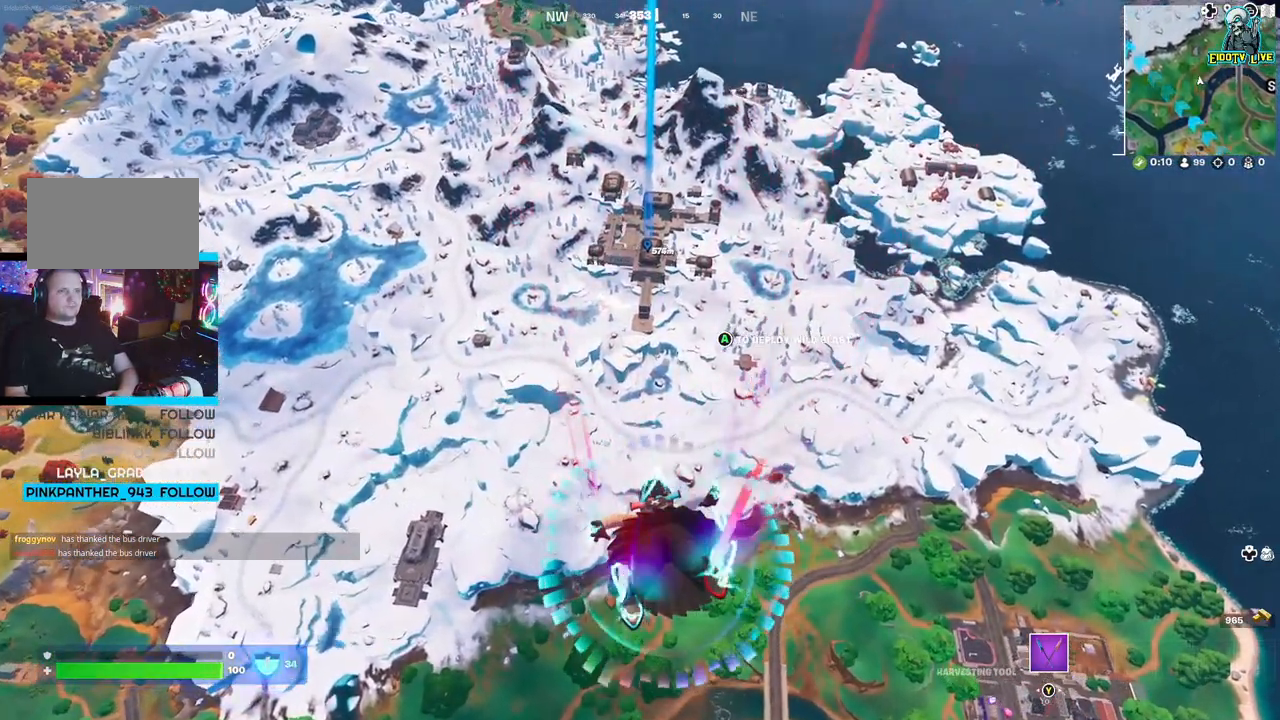
{"buttons": [], "left_stick": "up", "right_stick": "center", "events": []}
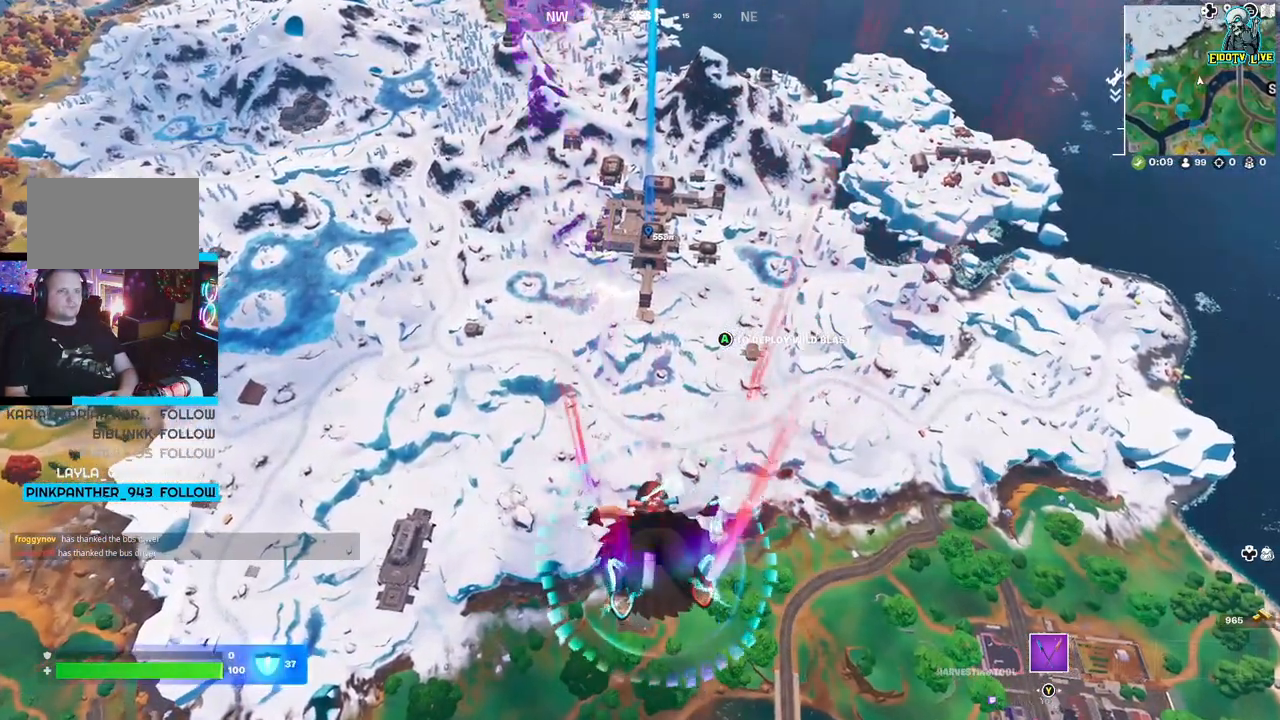
{"buttons": [], "left_stick": "up", "right_stick": "center", "events": []}
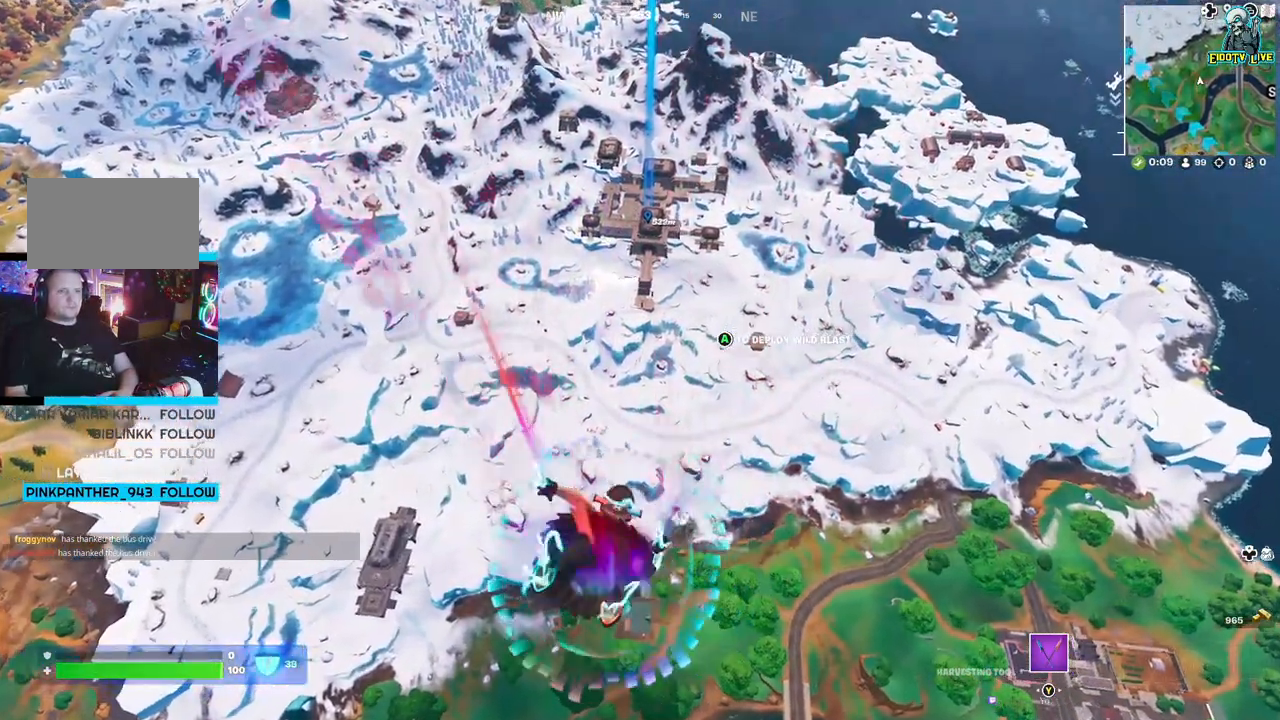
{"buttons": [], "left_stick": "up", "right_stick": "center", "events": []}
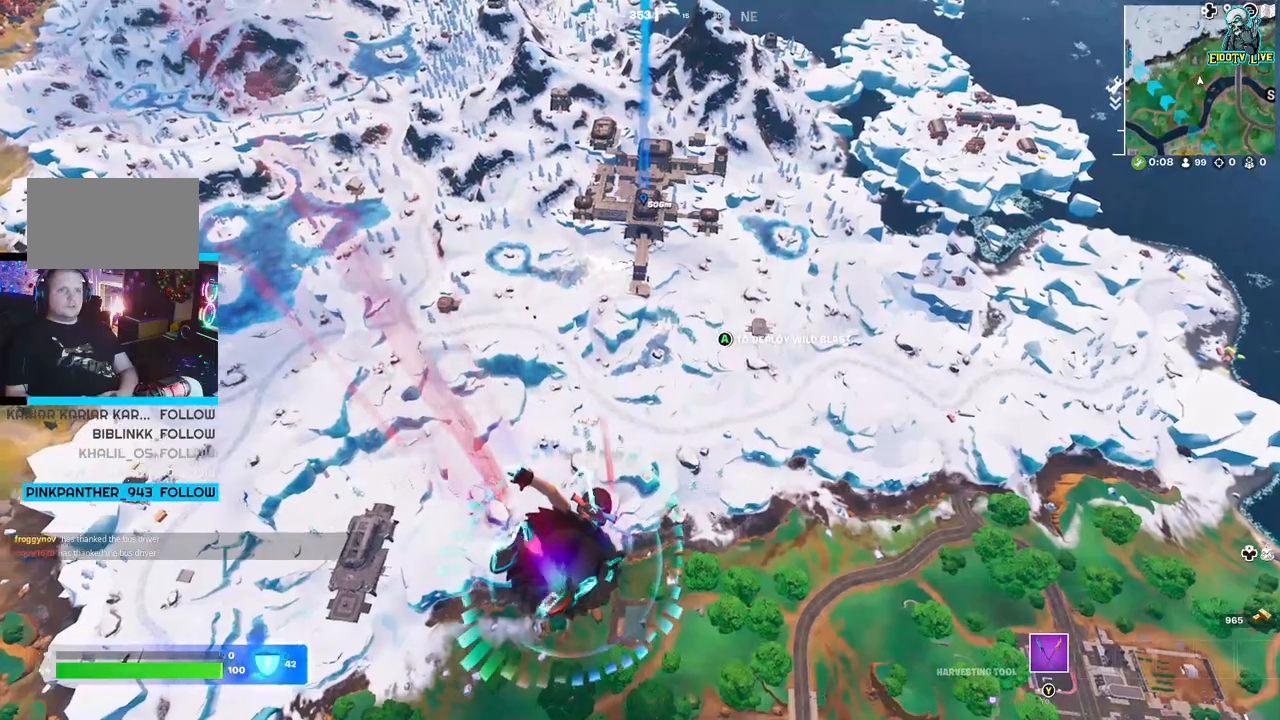
{"buttons": [], "left_stick": "up", "right_stick": "center", "events": []}
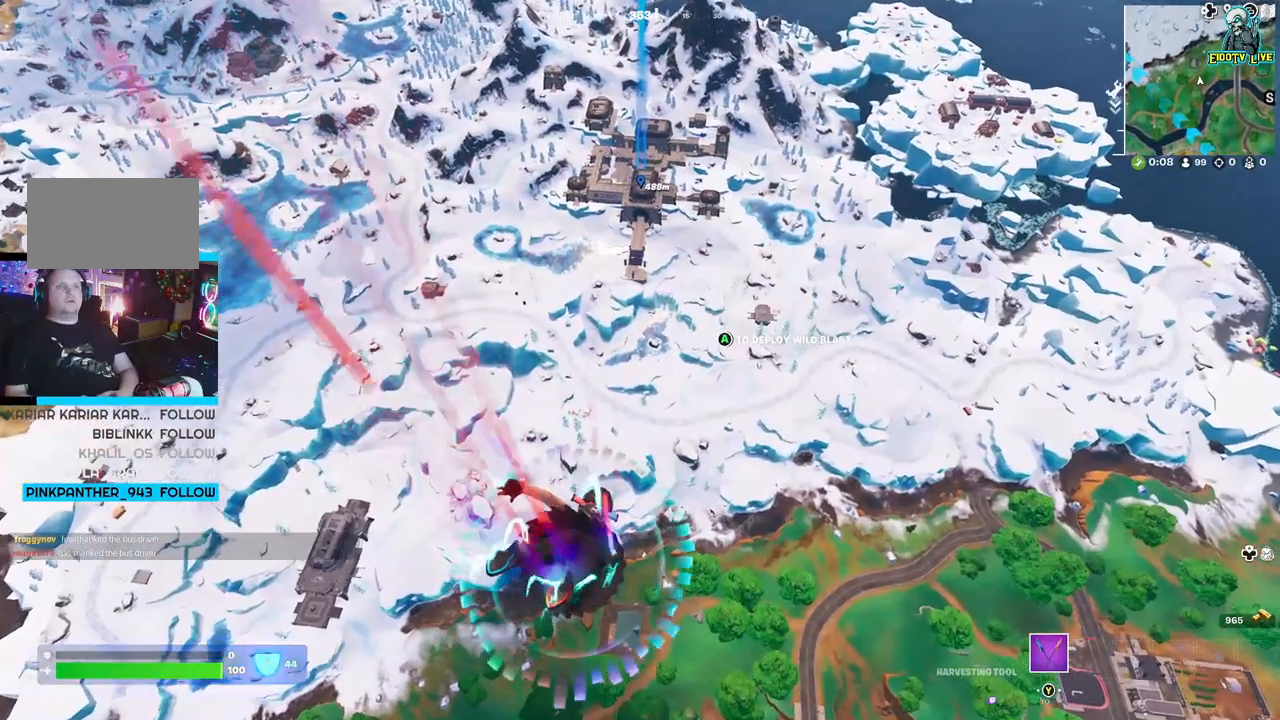
{"buttons": [], "left_stick": "up", "right_stick": "center", "events": []}
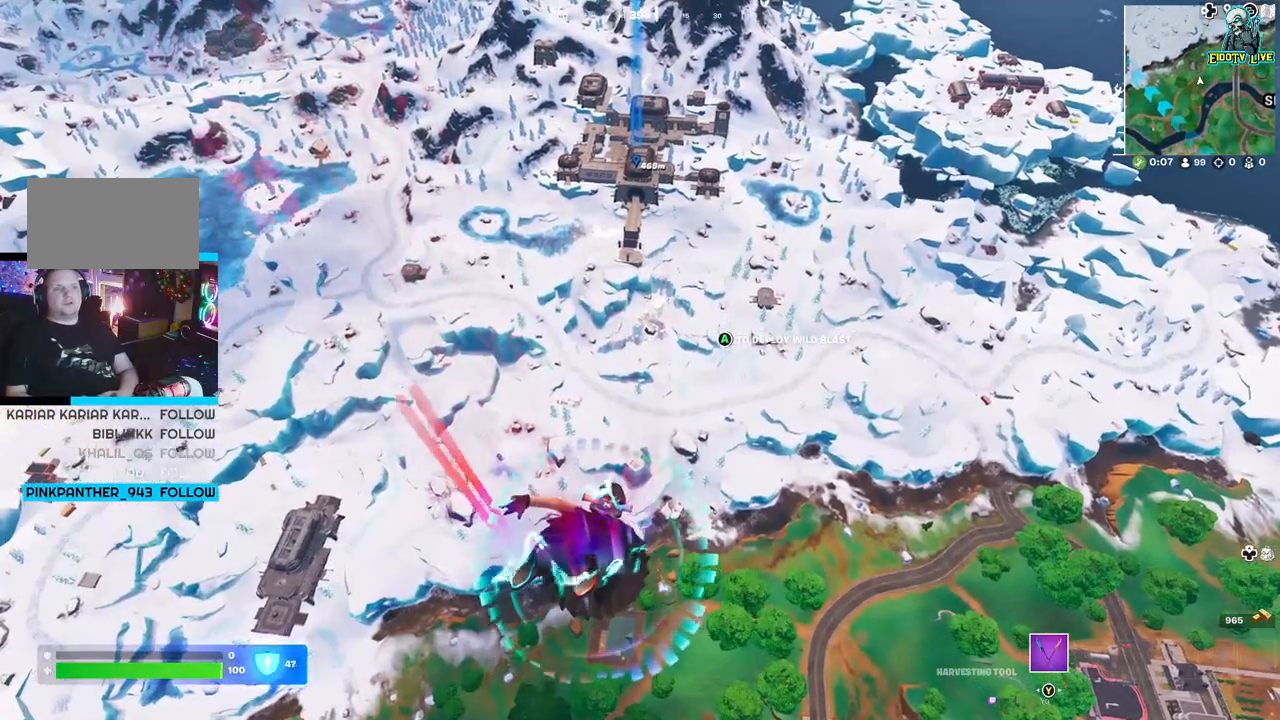
{"buttons": [], "left_stick": "up", "right_stick": "center", "events": []}